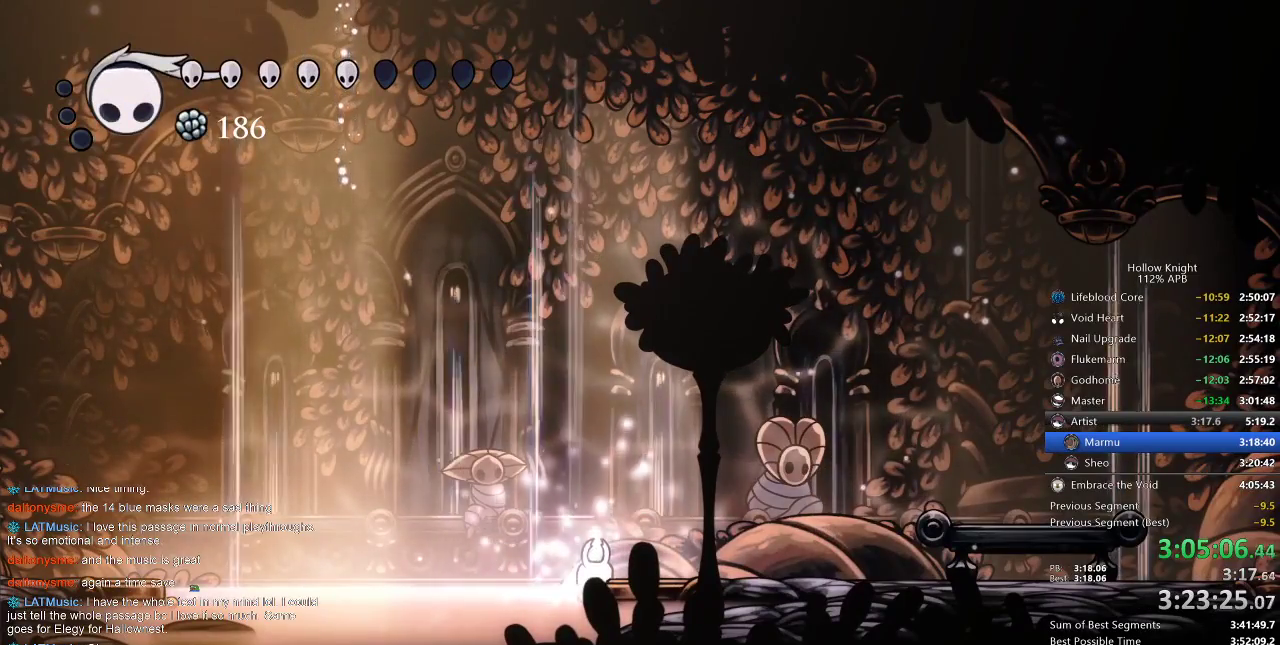
Gameplay with keyboard; each line is a JSON object with the keys held at the frame after it. "events" lists presses ("down") and releases ("up") of "cdash", "dash", "dnail", "down", "heal", "inv", "jump", "left", "nail", "right", "spell" and "up" between this image and that frame as [ms after this image, input, new state], when the widget could be followed in between. No other keys are recorded. Mouse input is not recorded. Key names are as the overlay labels them; some are game actions (e.g. jump) rather than physical keys.
{"keys": [], "events": []}
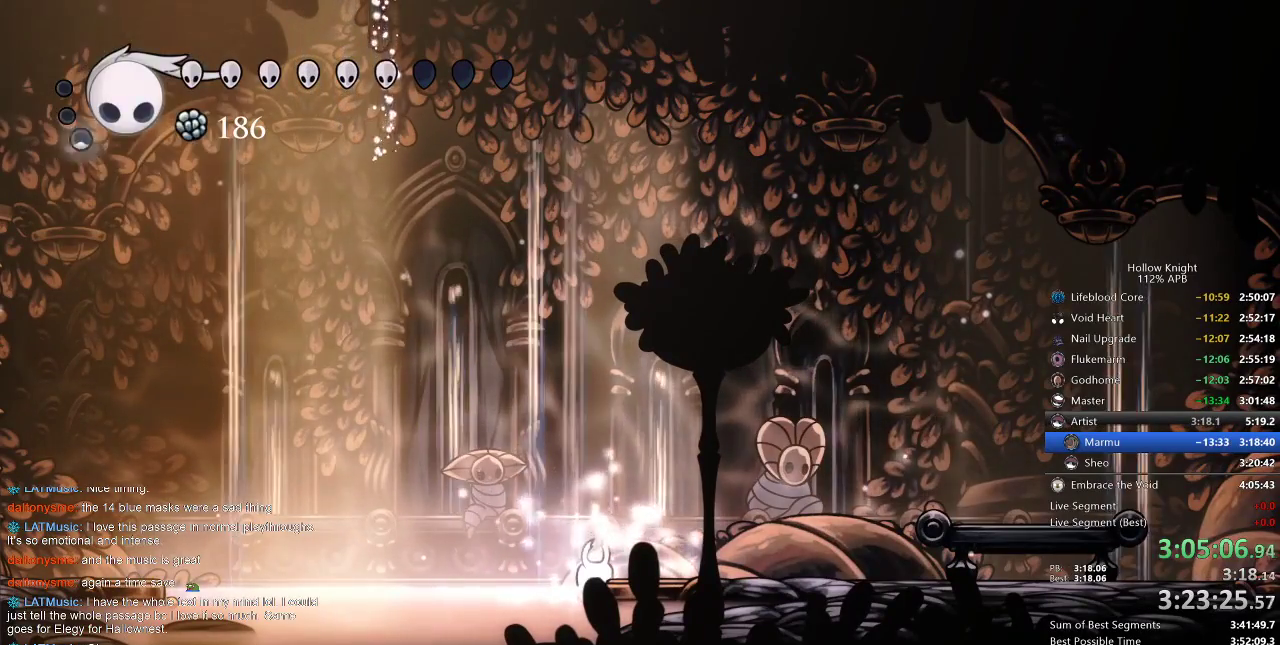
{"keys": [], "events": []}
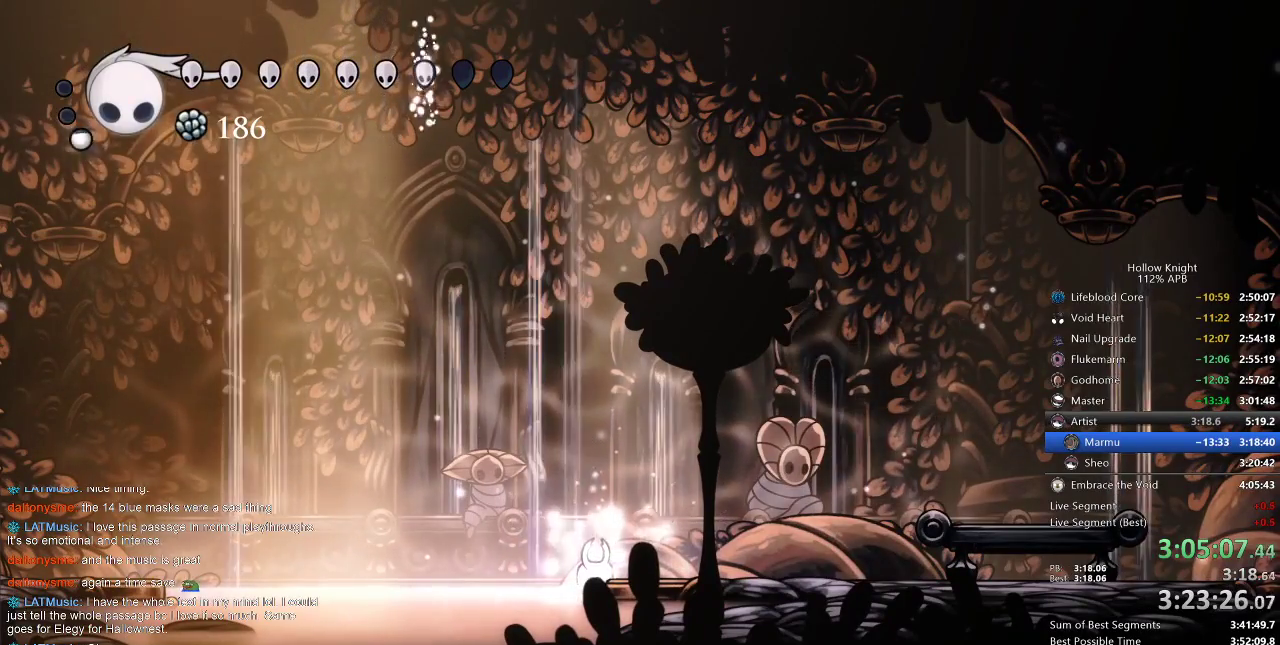
{"keys": [], "events": []}
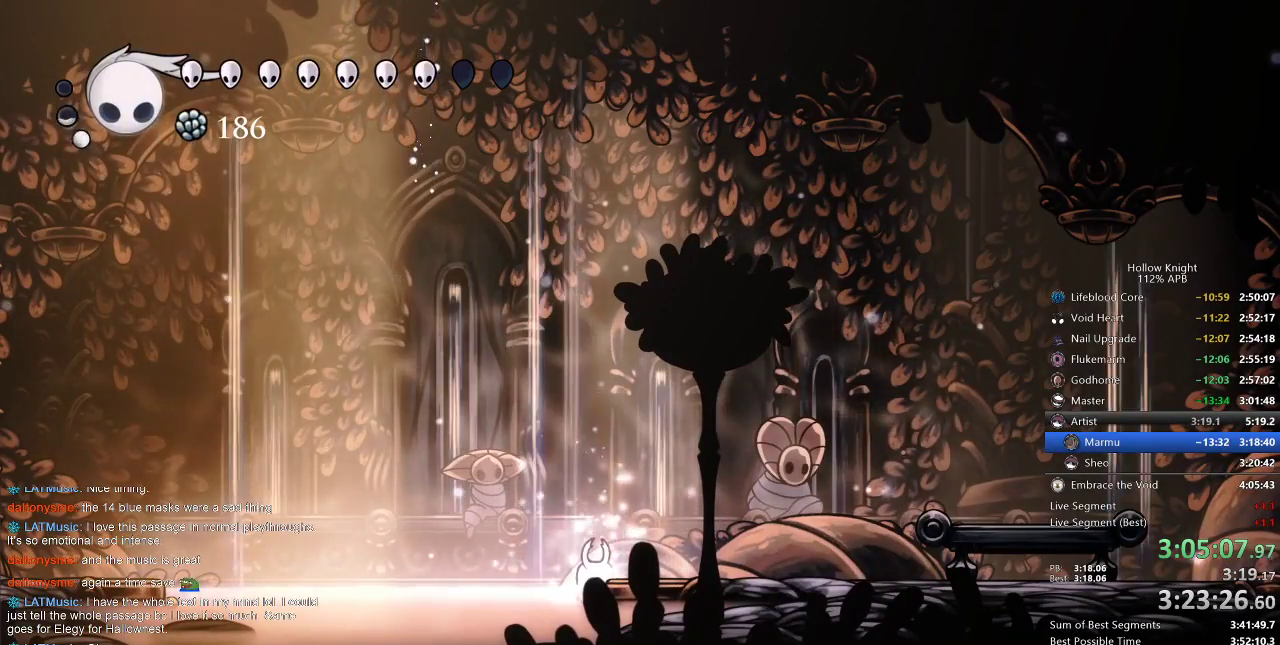
{"keys": [], "events": []}
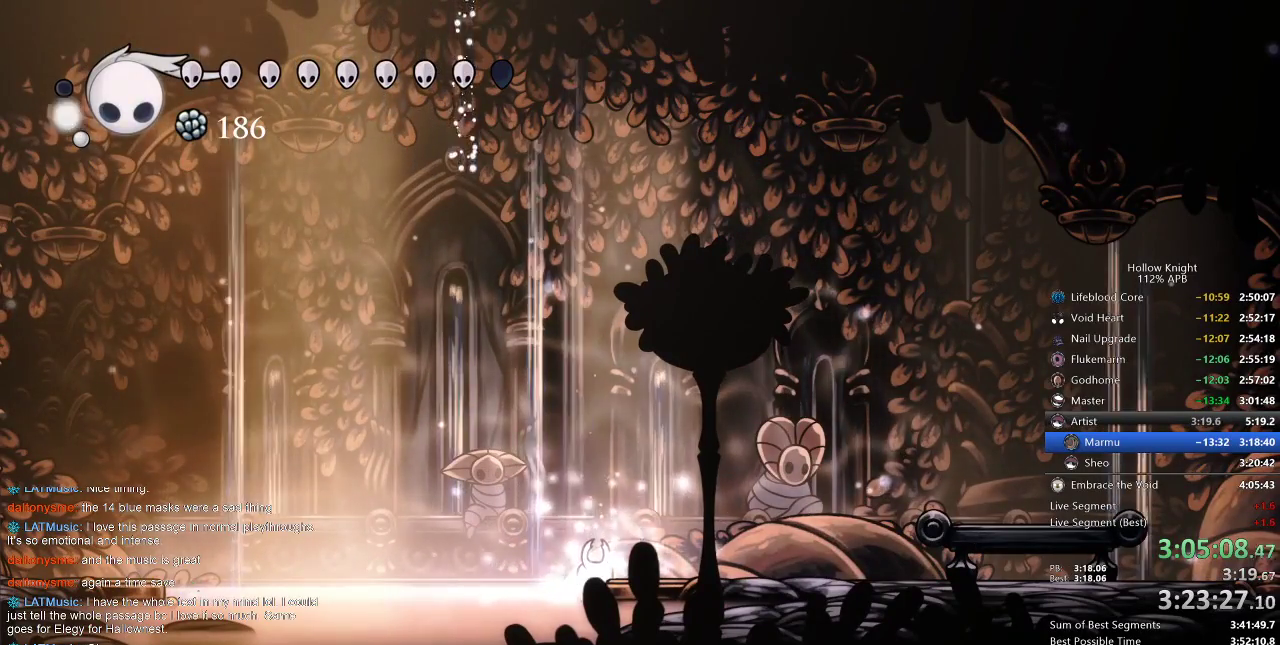
{"keys": [], "events": []}
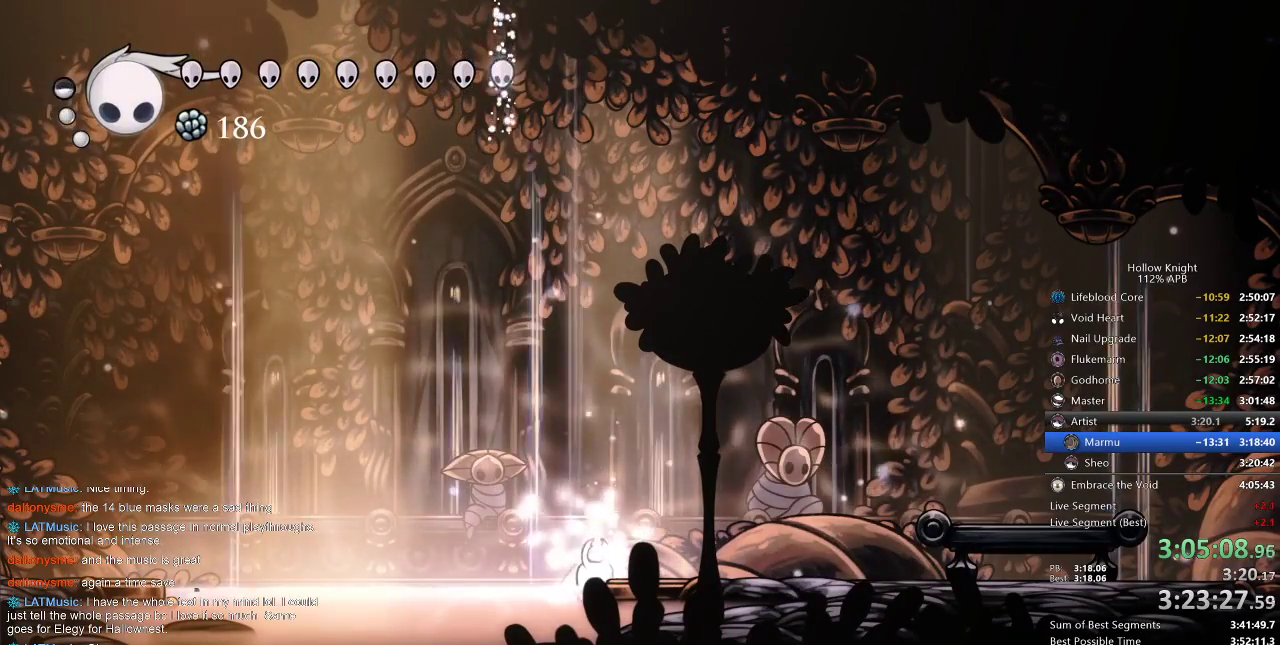
{"keys": ["right"], "events": [[100, "right", "down"], [183, "jump", "down"], [317, "dash", "down"], [367, "jump", "up"], [467, "dash", "up"]]}
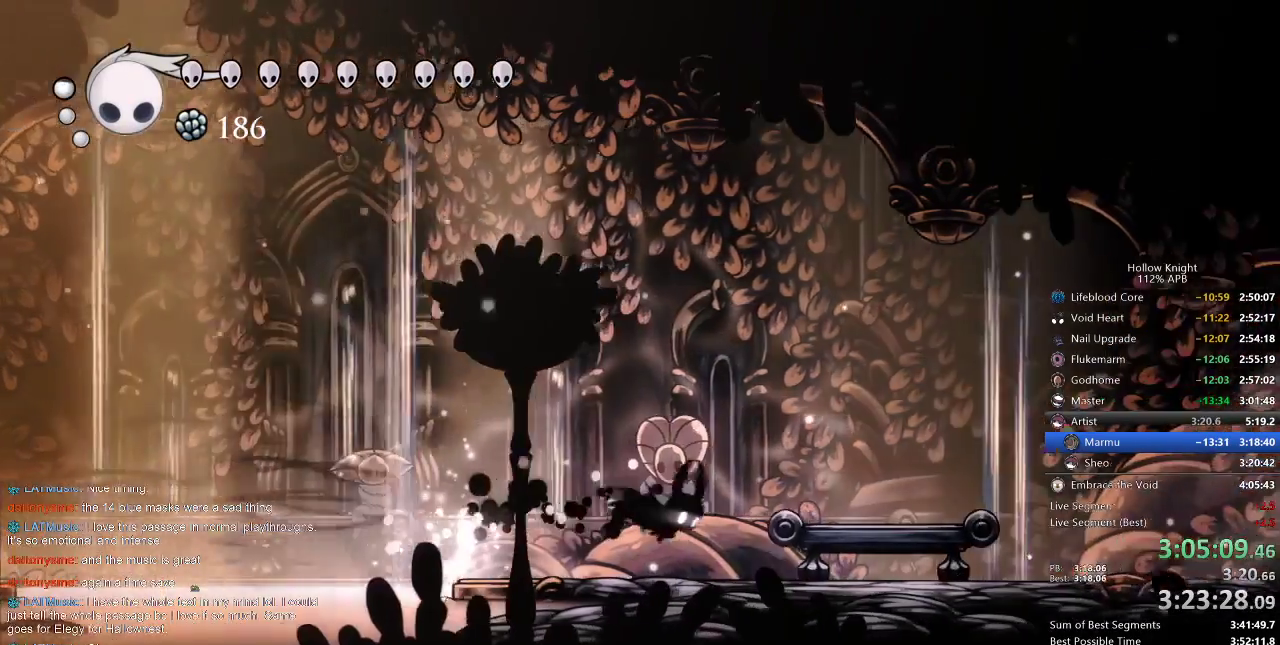
{"keys": ["right"], "events": [[383, "dash", "down"], [483, "dash", "up"]]}
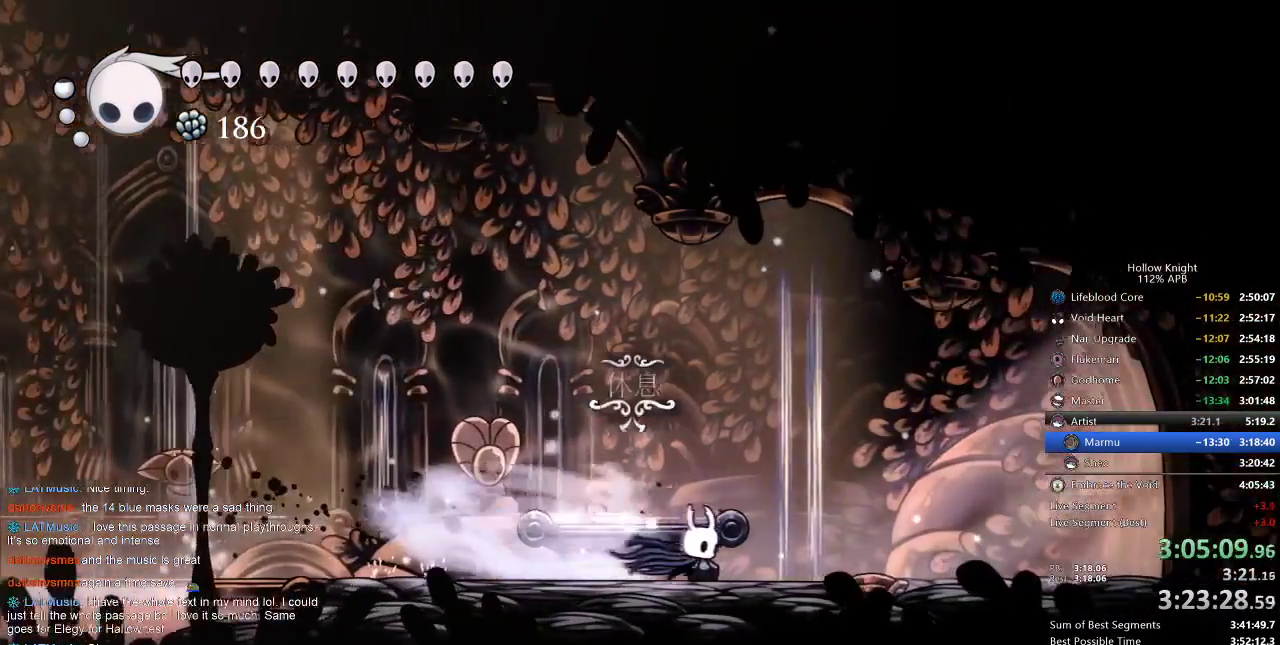
{"keys": ["dash", "right"], "events": [[450, "dash", "down"]]}
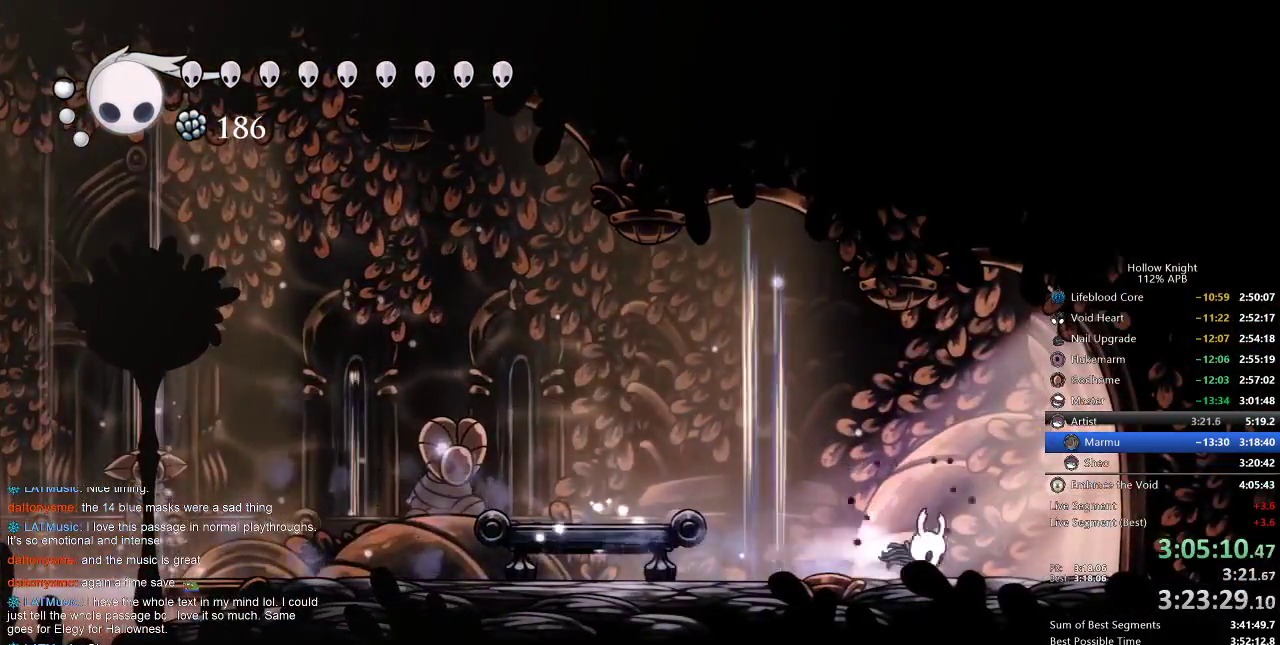
{"keys": ["right"], "events": [[100, "dash", "up"]]}
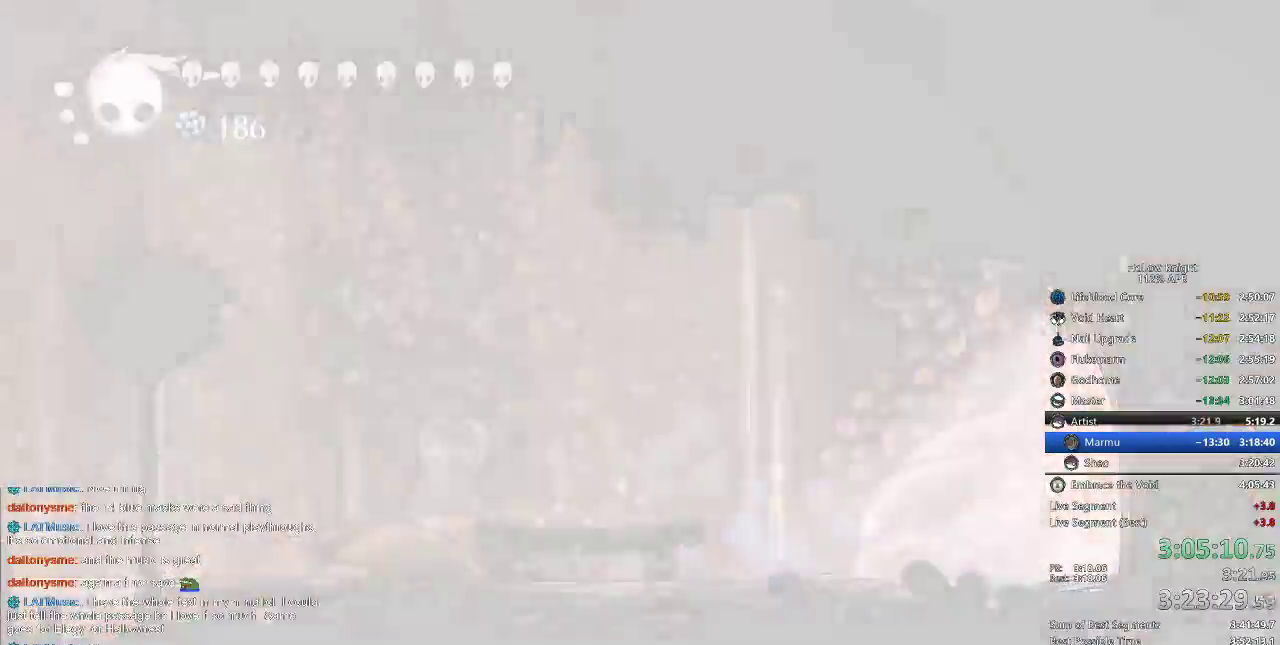
{"keys": ["right"], "events": []}
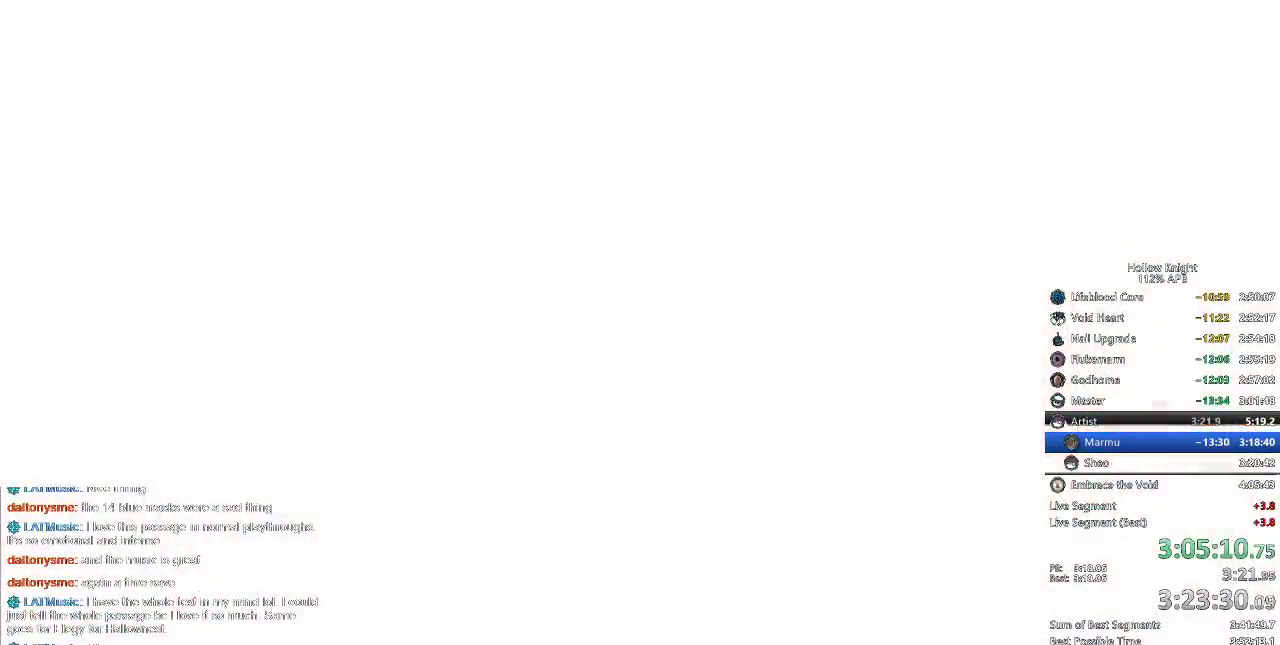
{"keys": ["right"], "events": []}
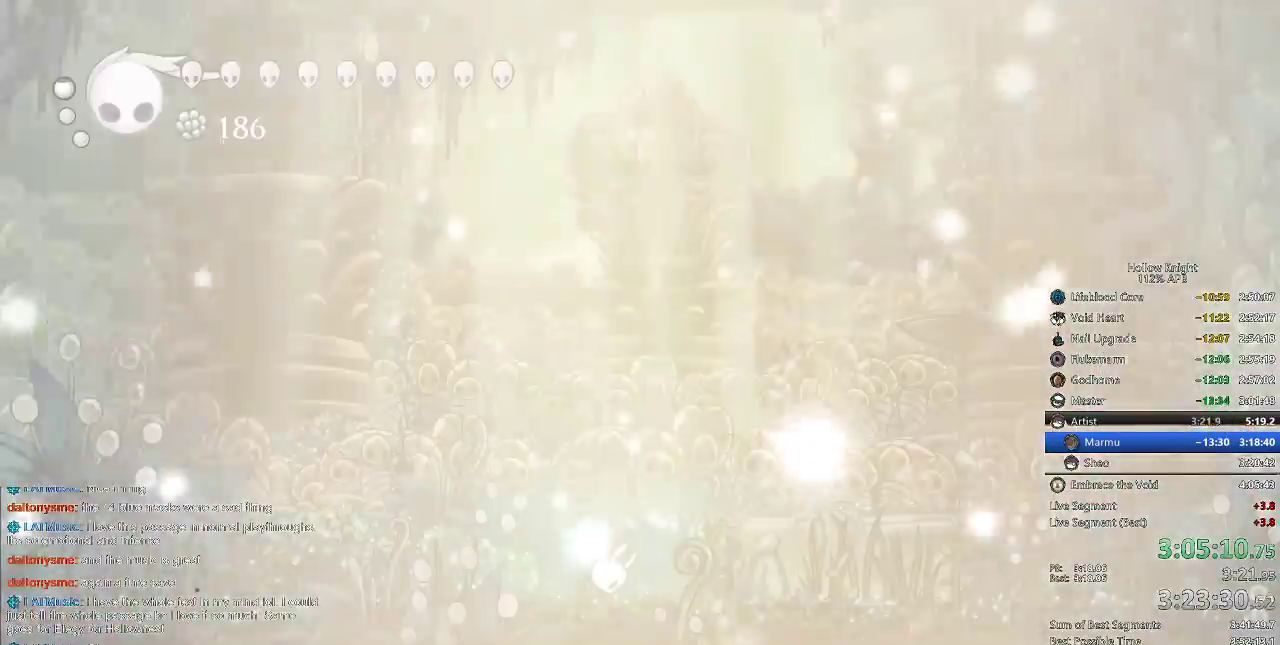
{"keys": ["right"], "events": []}
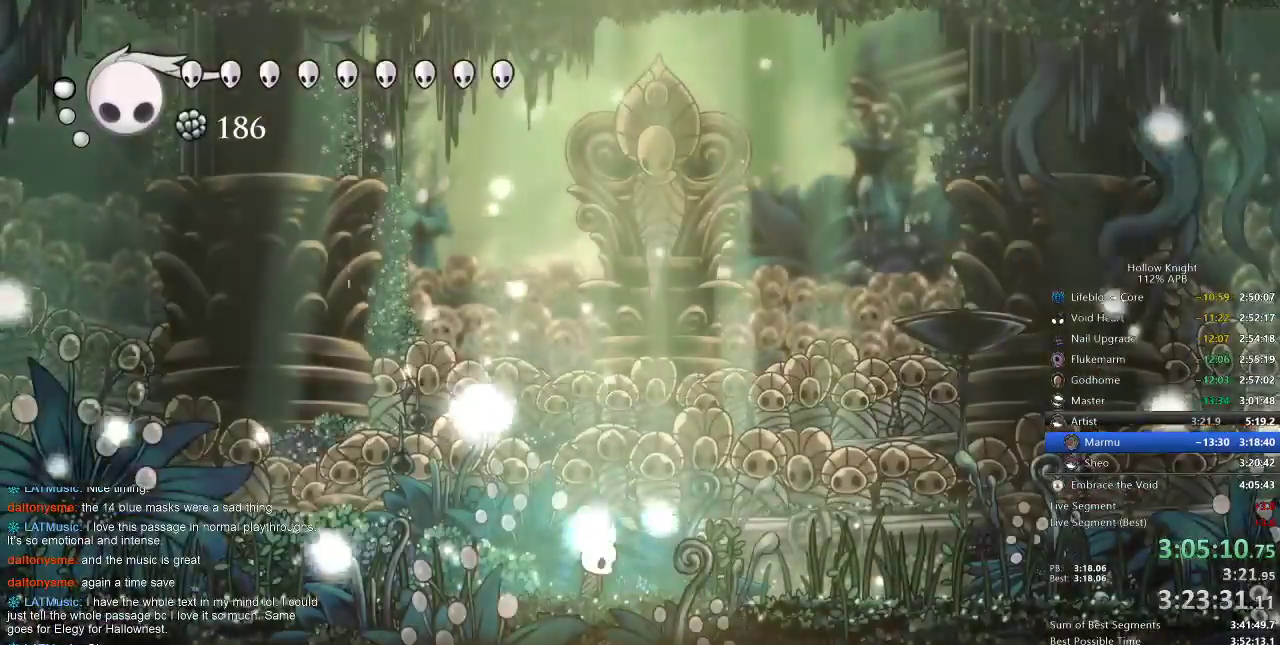
{"keys": ["right"], "events": []}
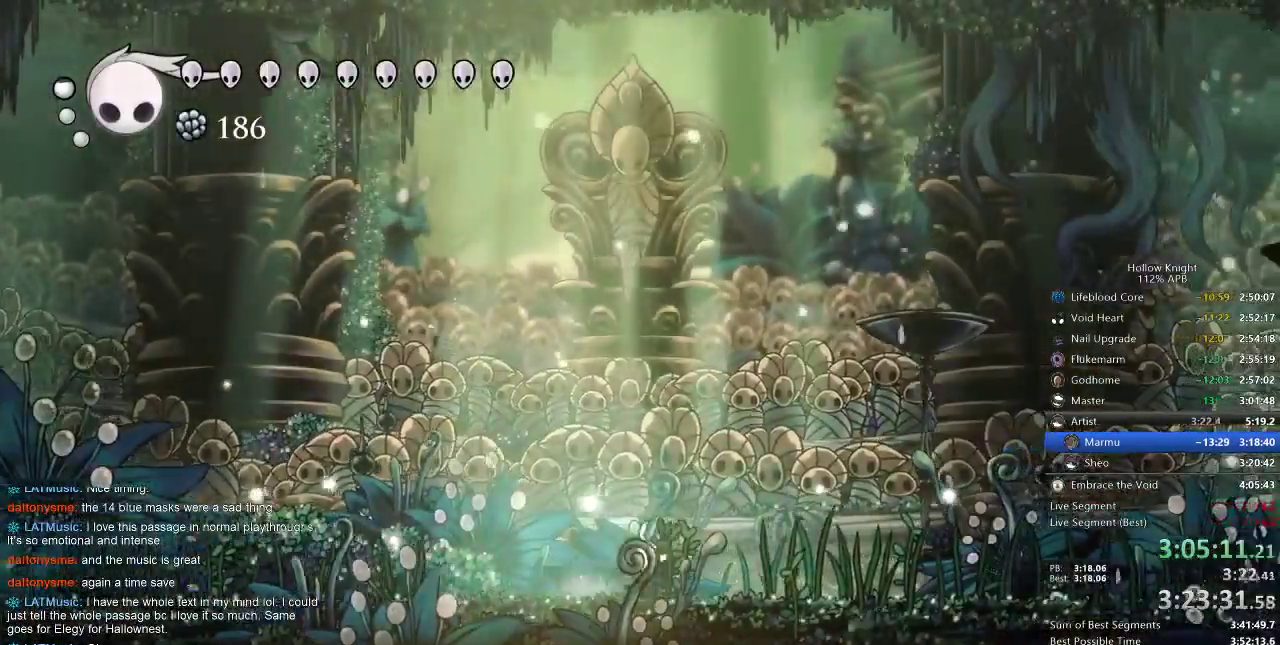
{"keys": ["jump", "up"], "events": [[83, "dash", "down"], [167, "dash", "up"], [350, "right", "up"], [433, "up", "down"], [500, "jump", "down"]]}
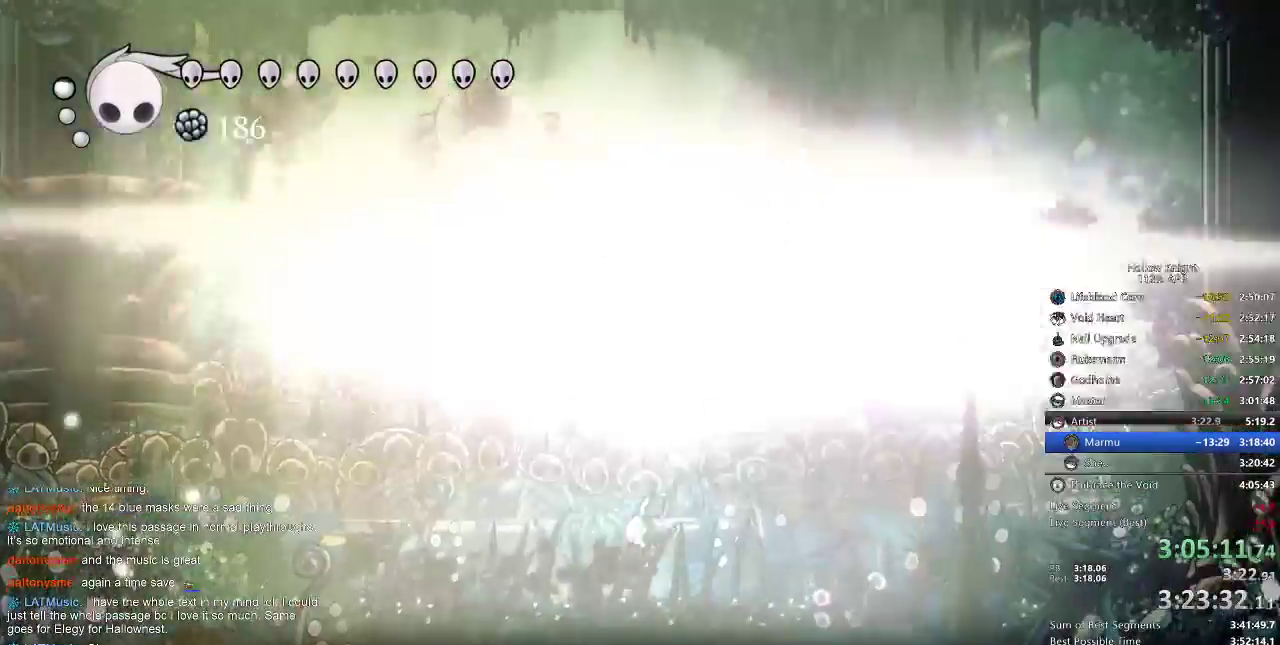
{"keys": ["up"], "events": [[233, "nail", "down"], [300, "jump", "up"], [333, "nail", "up"], [367, "spell", "down"], [417, "spell", "up"]]}
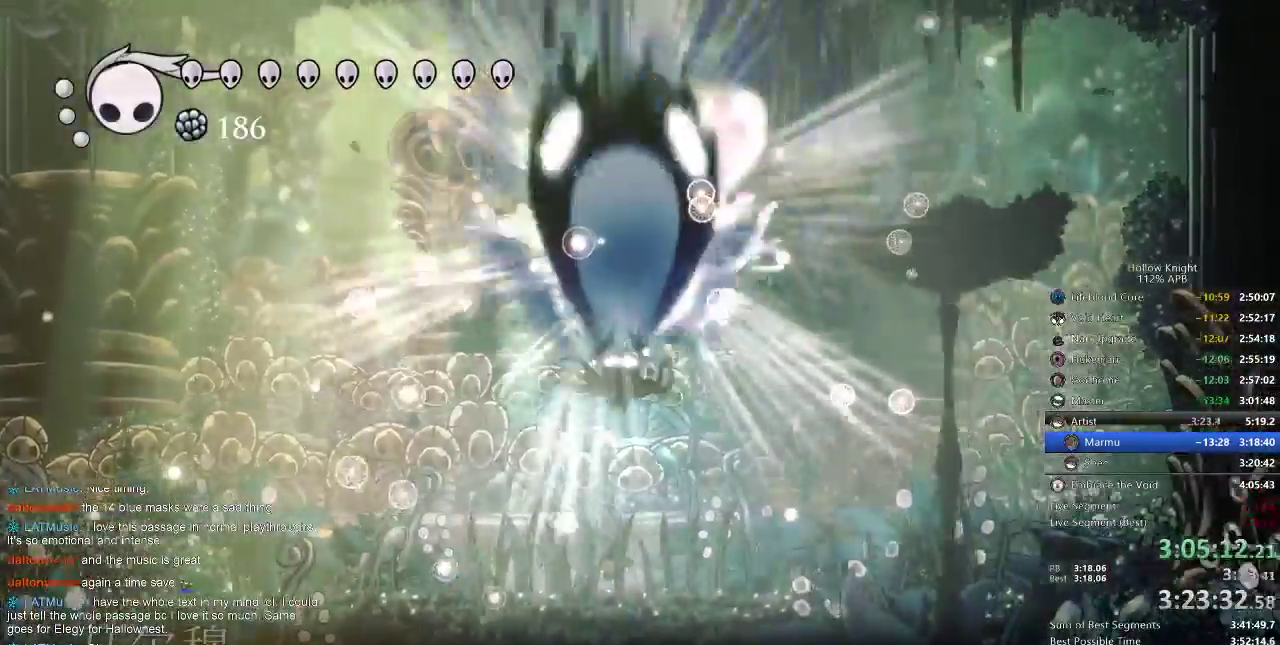
{"keys": ["up"], "events": [[383, "spell", "down"], [417, "spell", "up"]]}
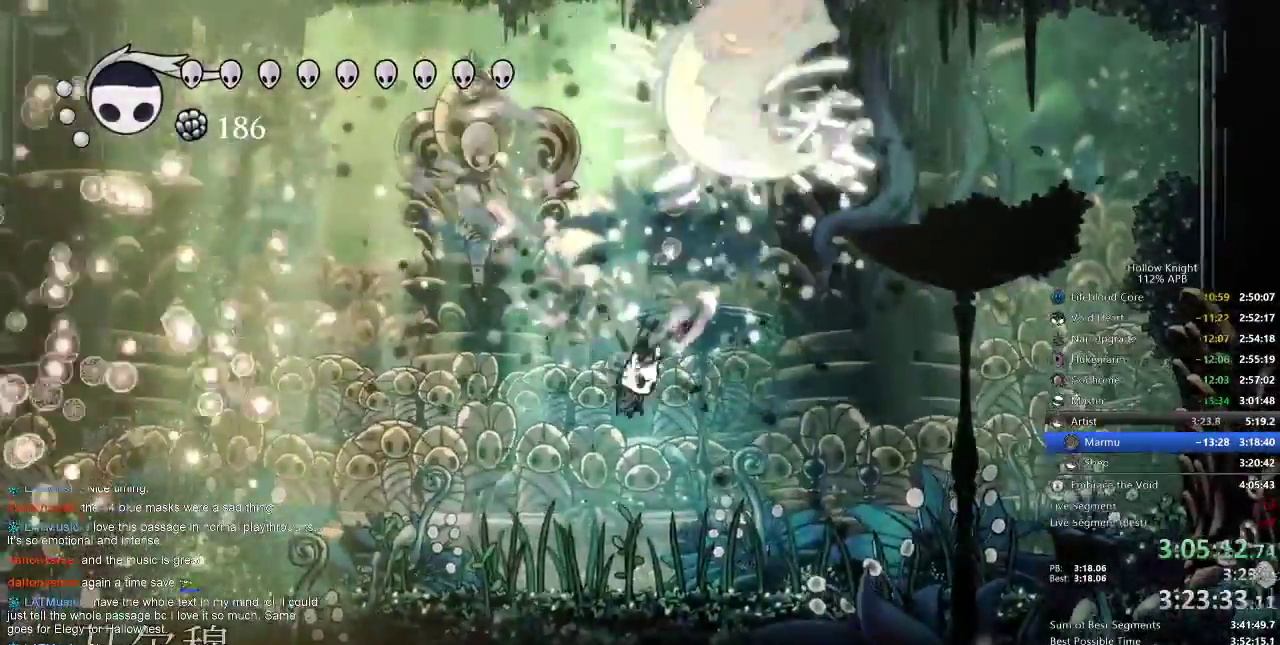
{"keys": ["spell", "up"], "events": [[33, "spell", "down"], [67, "spell", "up"], [167, "spell", "down"], [233, "spell", "up"], [267, "spell", "down"], [350, "spell", "up"], [417, "spell", "down"], [433, "spell", "up"], [500, "spell", "down"]]}
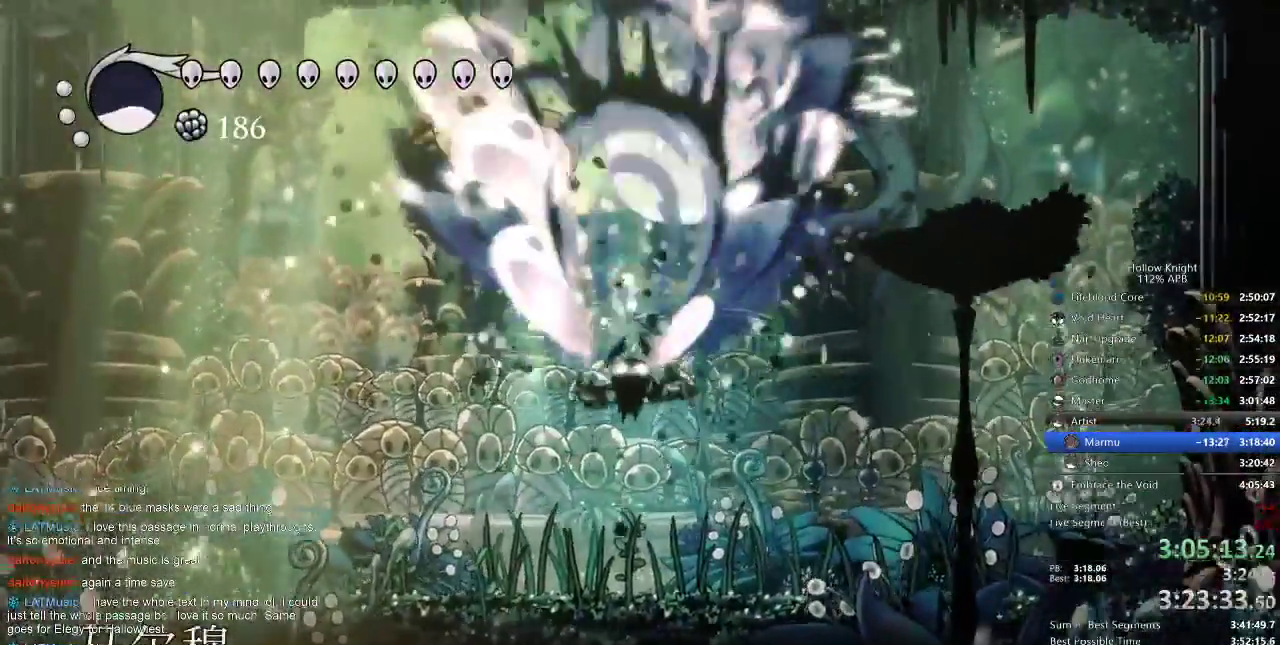
{"keys": ["up"], "events": [[33, "spell", "up"], [83, "spell", "down"], [167, "spell", "up"], [217, "spell", "down"], [283, "spell", "up"]]}
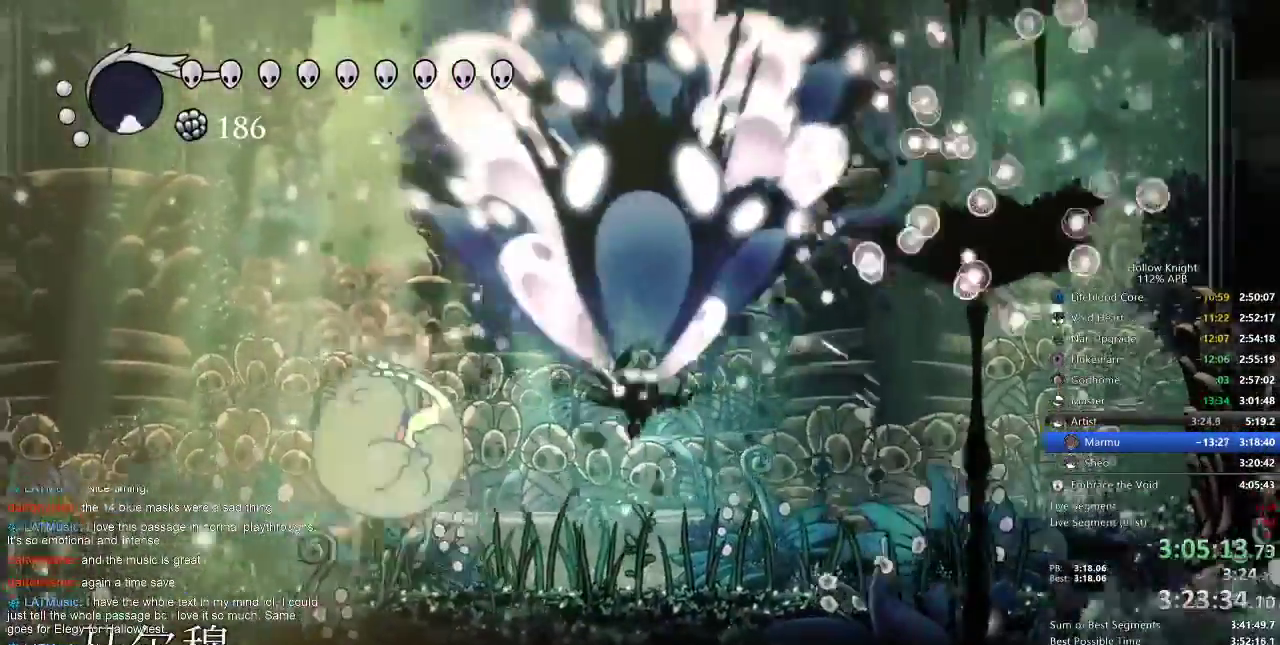
{"keys": ["left", "up"], "events": [[350, "left", "down"]]}
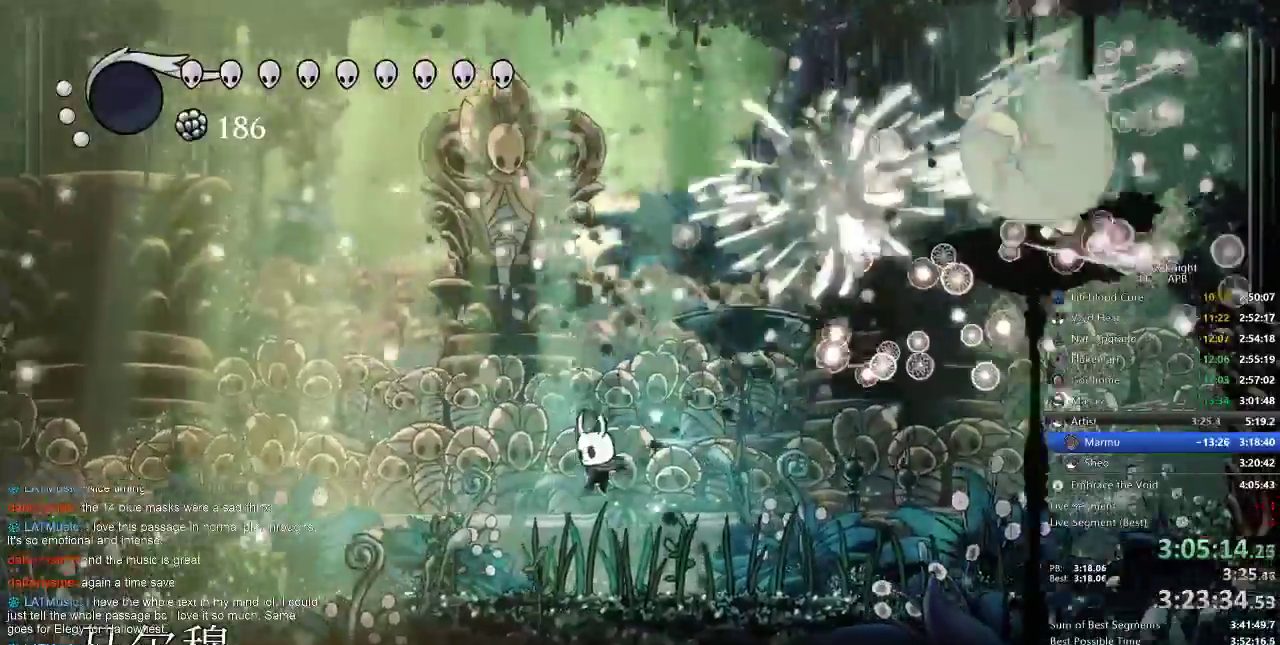
{"keys": ["up"], "events": [[83, "left", "up"], [167, "right", "down"], [500, "right", "up"]]}
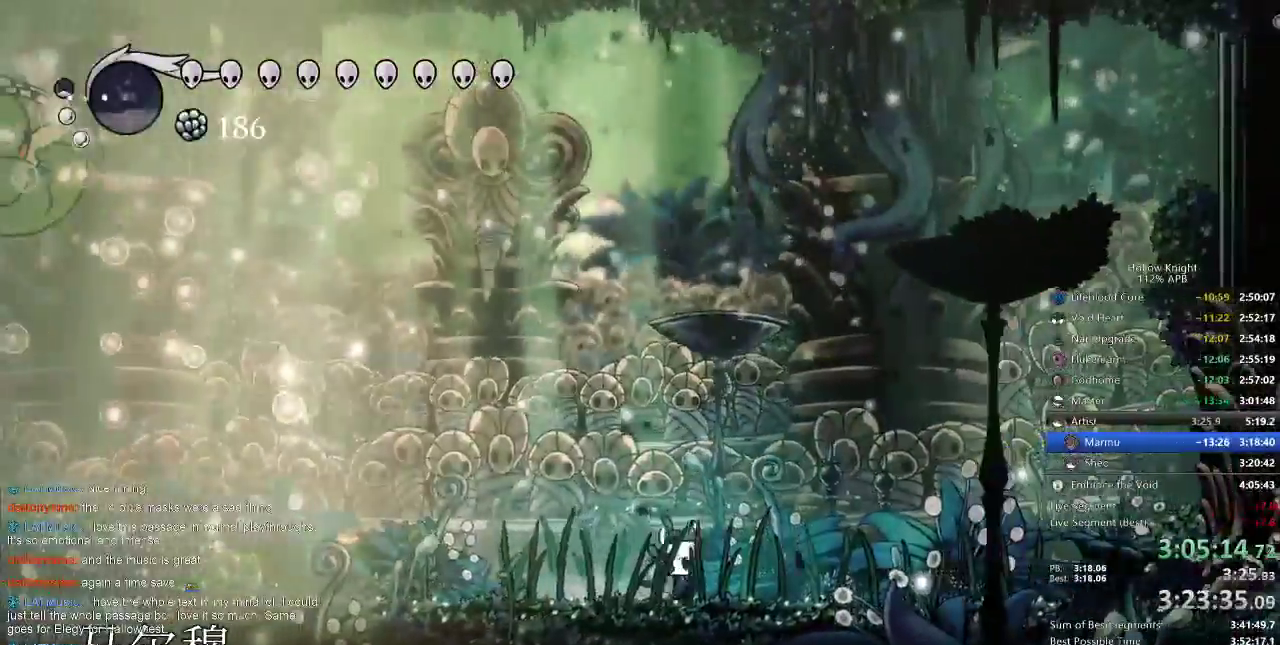
{"keys": ["left", "up"], "events": [[67, "left", "down"]]}
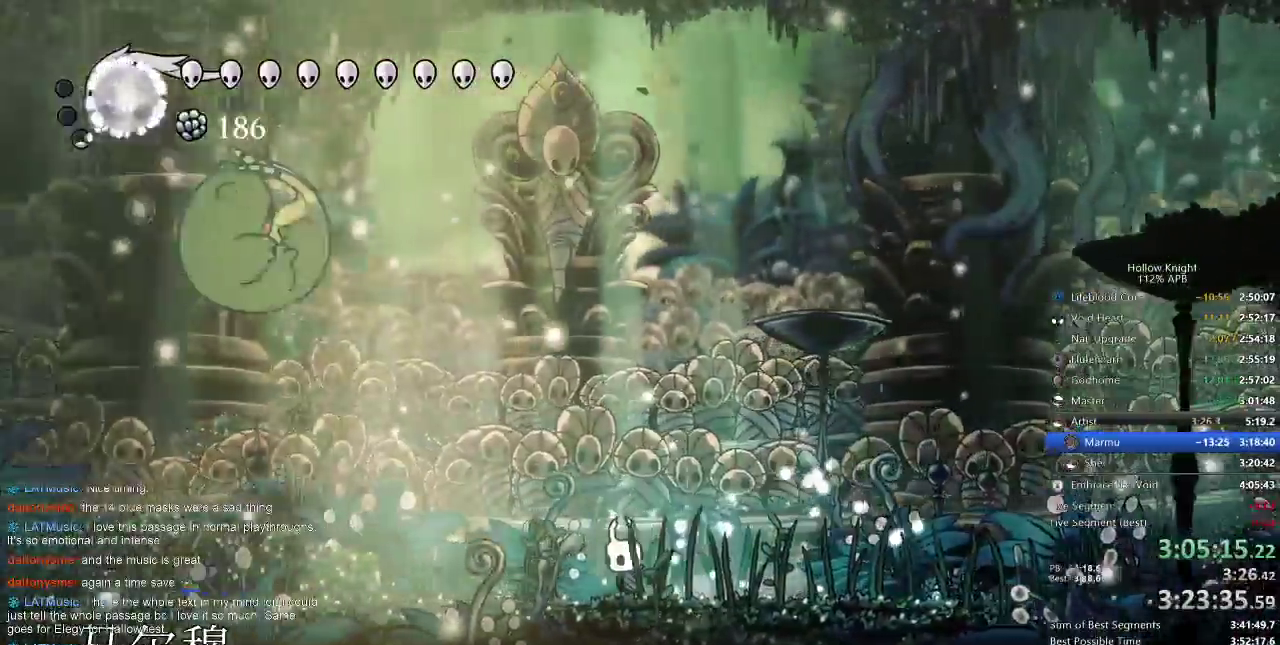
{"keys": ["up"], "events": [[150, "spell", "down"], [217, "left", "up"], [250, "spell", "up"]]}
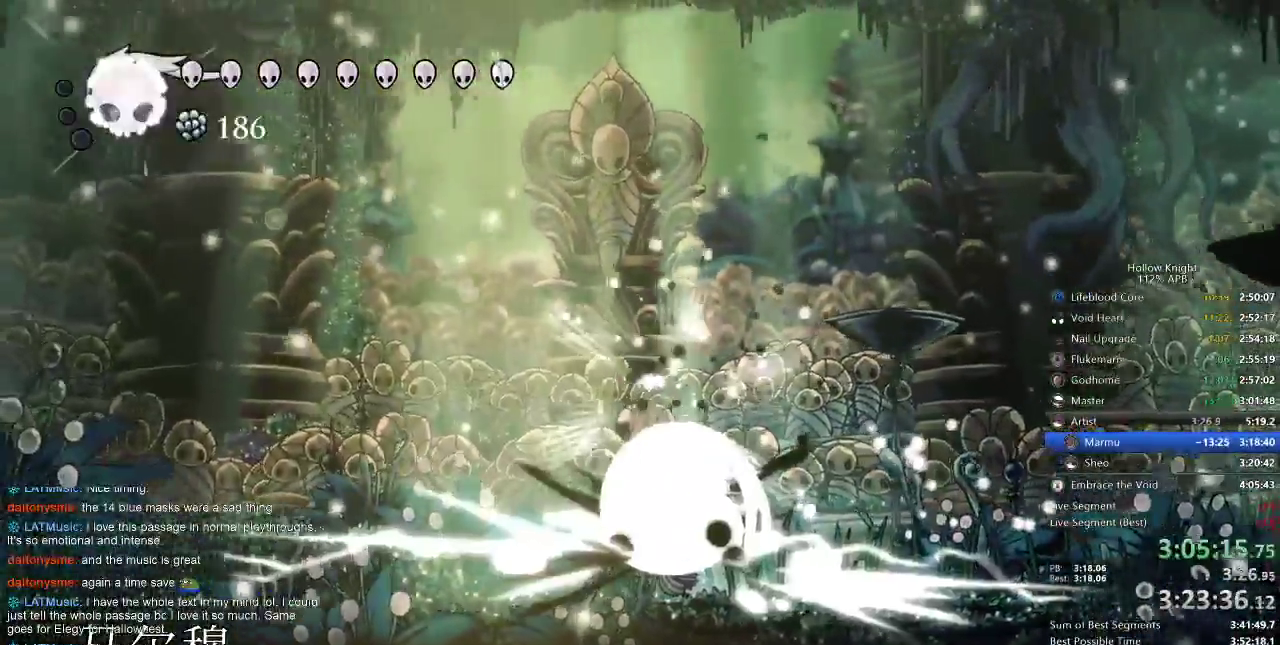
{"keys": ["right", "up"], "events": [[233, "right", "down"]]}
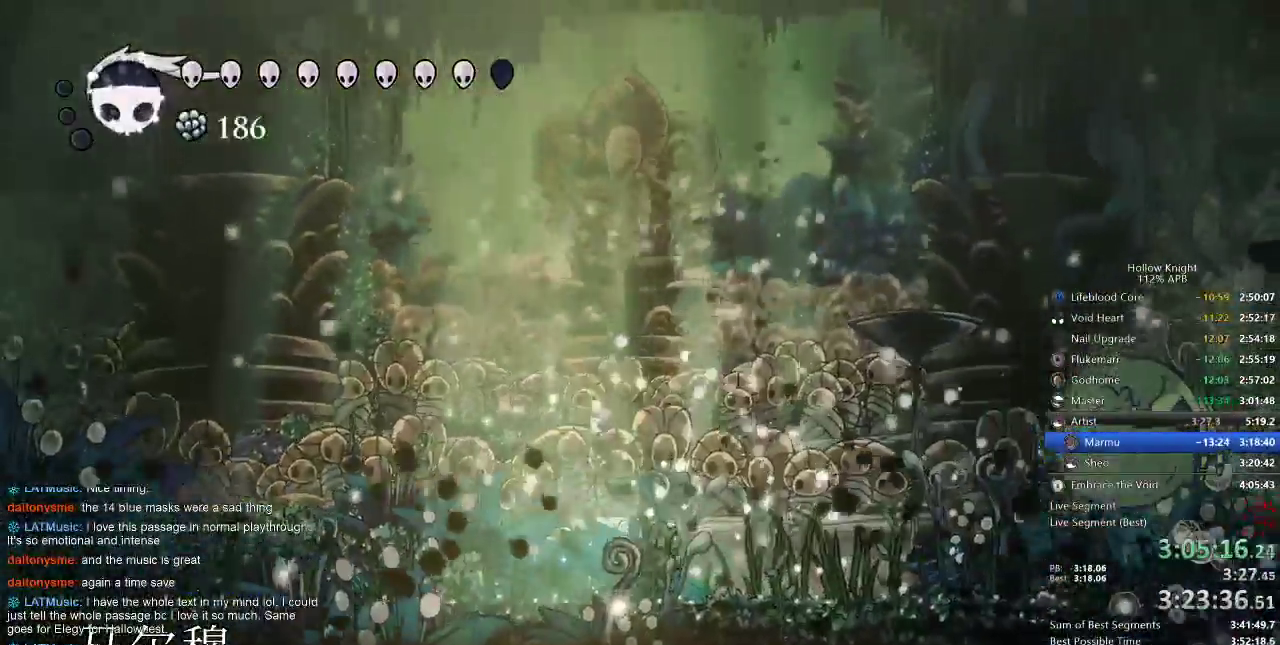
{"keys": ["right", "up"], "events": [[233, "spell", "down"], [333, "spell", "up"]]}
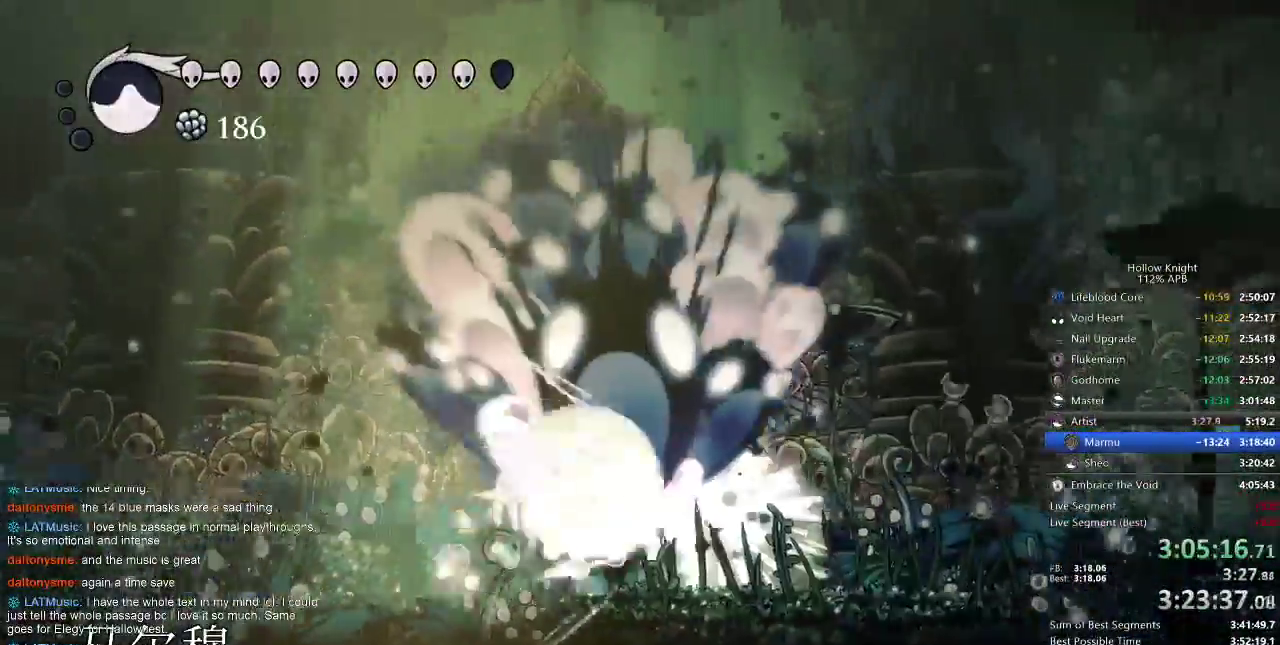
{"keys": ["left", "up"], "events": [[50, "right", "up"], [283, "left", "down"]]}
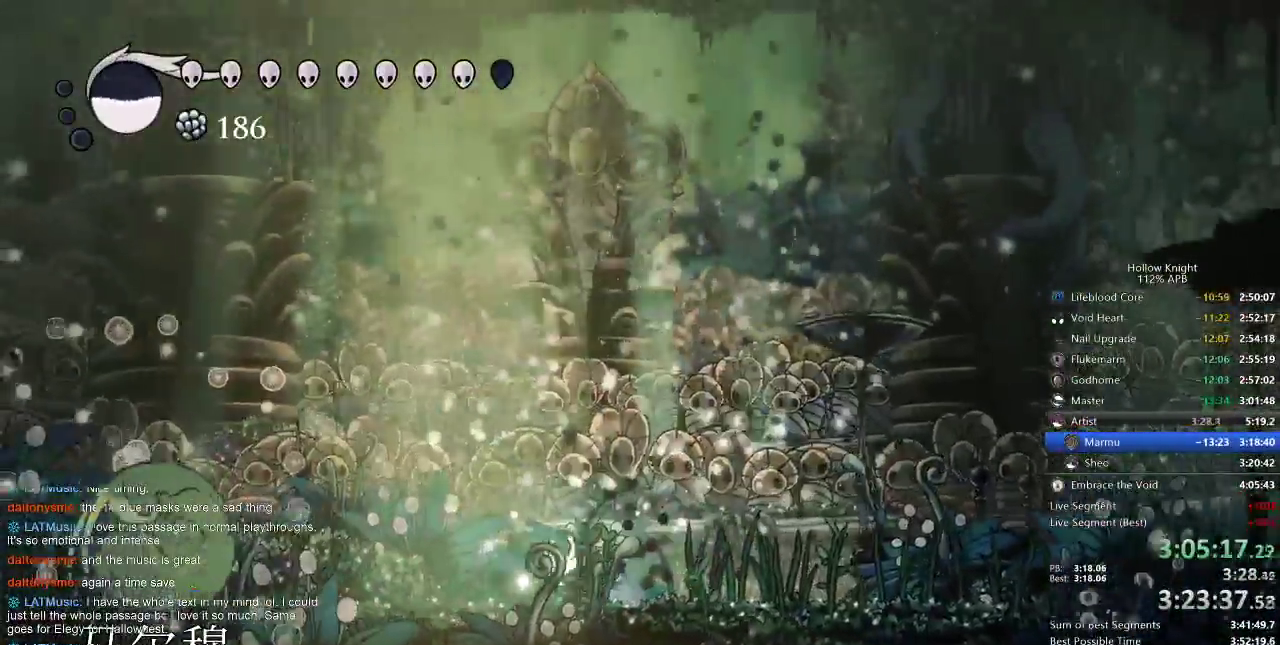
{"keys": ["left", "nail"], "events": [[17, "up", "up"], [183, "jump", "down"], [367, "jump", "up"], [400, "nail", "down"]]}
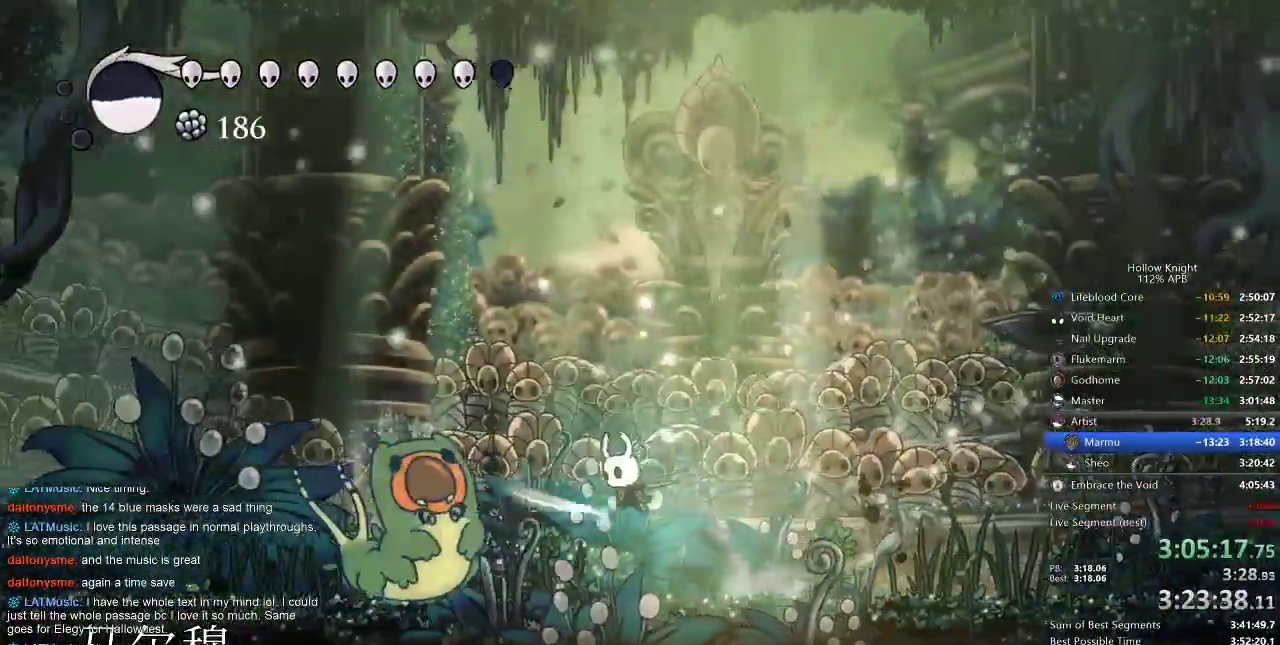
{"keys": ["left"], "events": [[50, "nail", "up"], [233, "nail", "down"], [333, "nail", "up"]]}
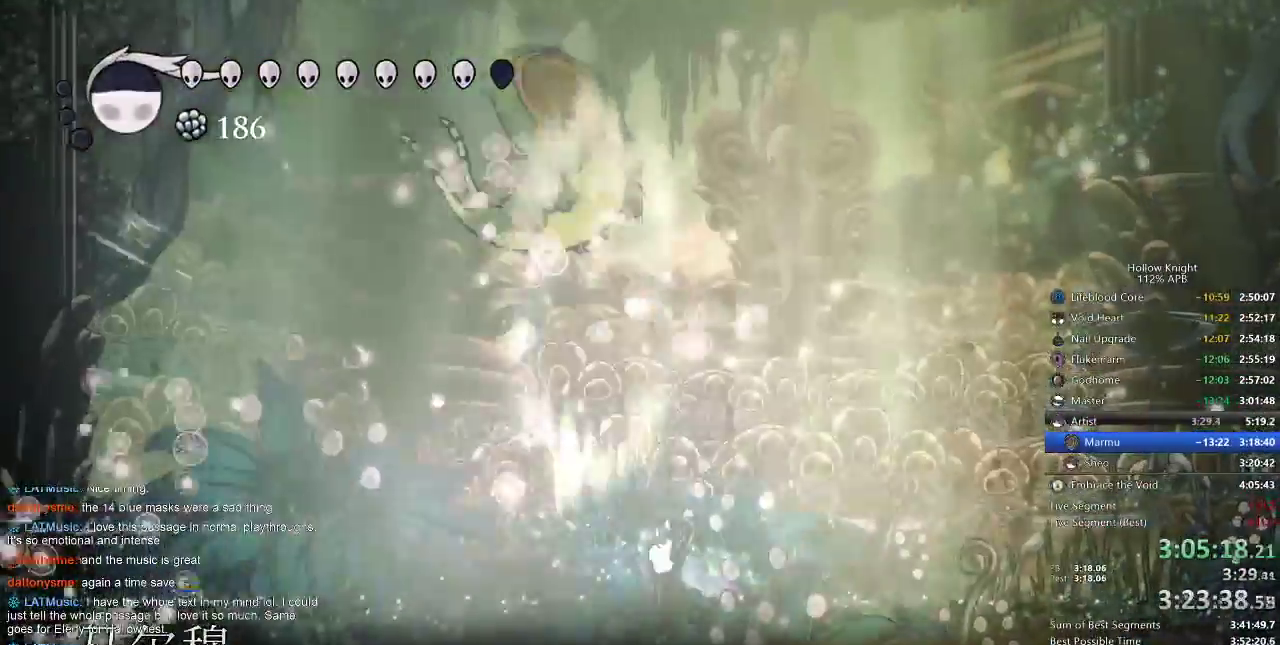
{"keys": ["spell", "up"], "events": [[17, "nail", "down"], [150, "left", "up"], [150, "nail", "up"], [300, "up", "down"], [350, "jump", "down"], [383, "jump", "up"], [417, "spell", "down"]]}
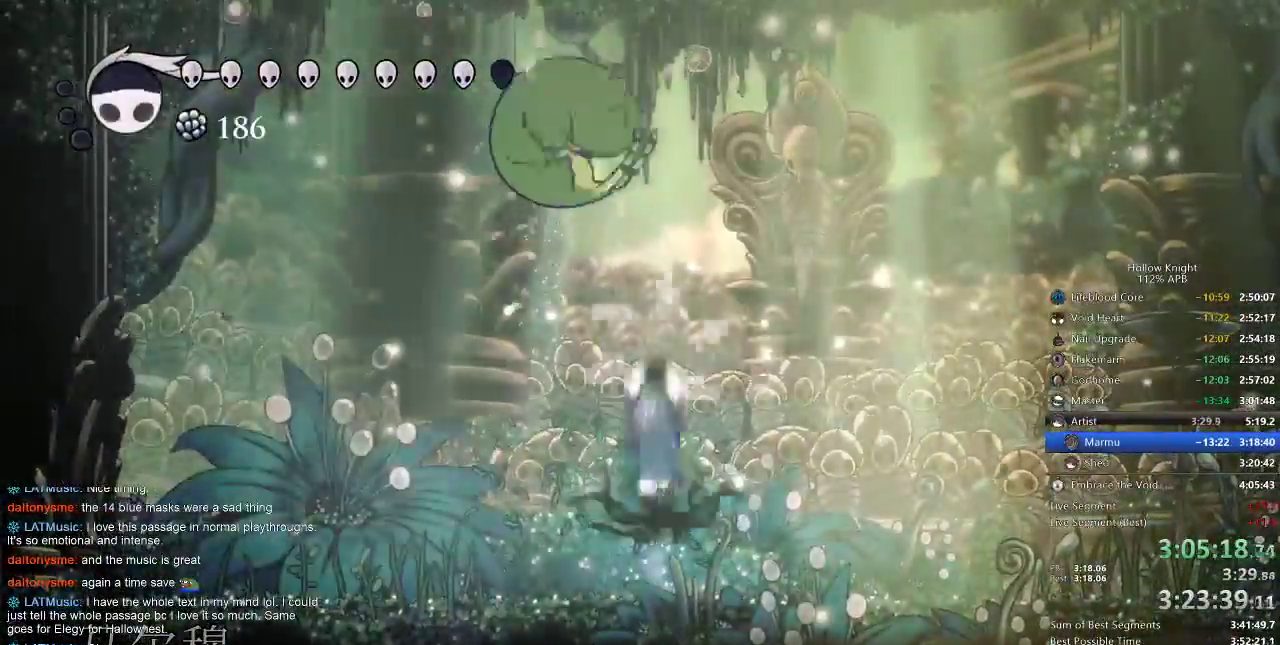
{"keys": ["right"], "events": [[67, "spell", "up"], [417, "right", "down"], [417, "up", "up"]]}
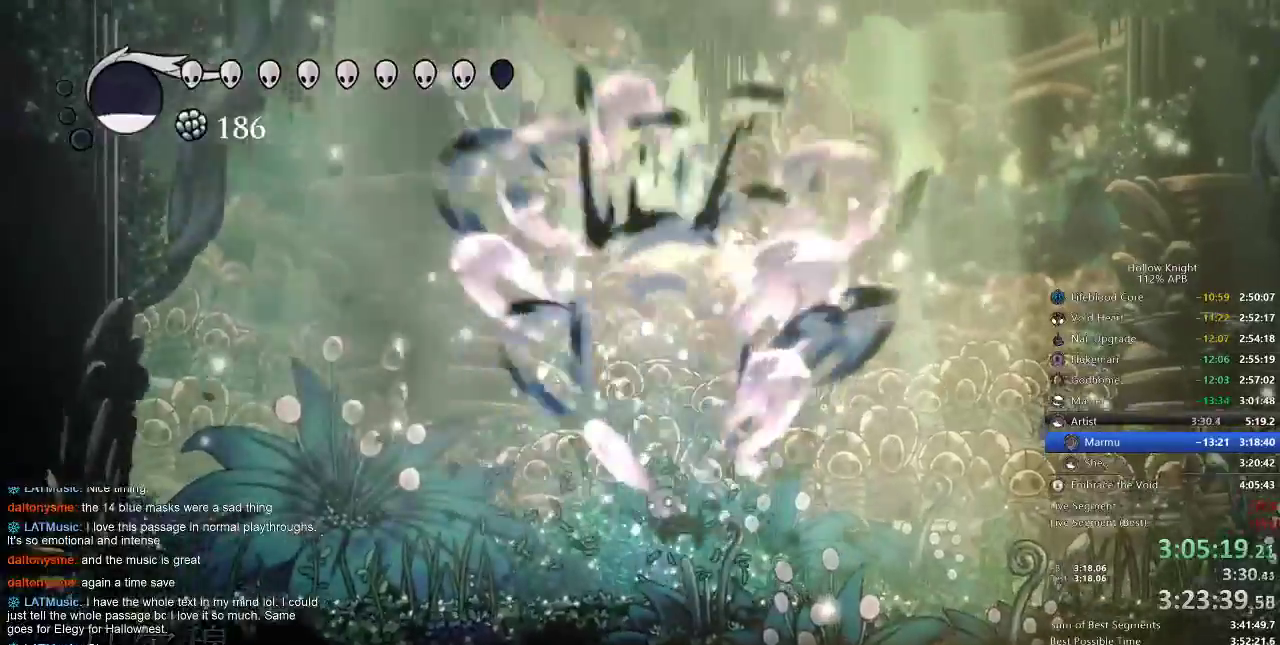
{"keys": ["dash", "right"], "events": [[467, "dash", "down"]]}